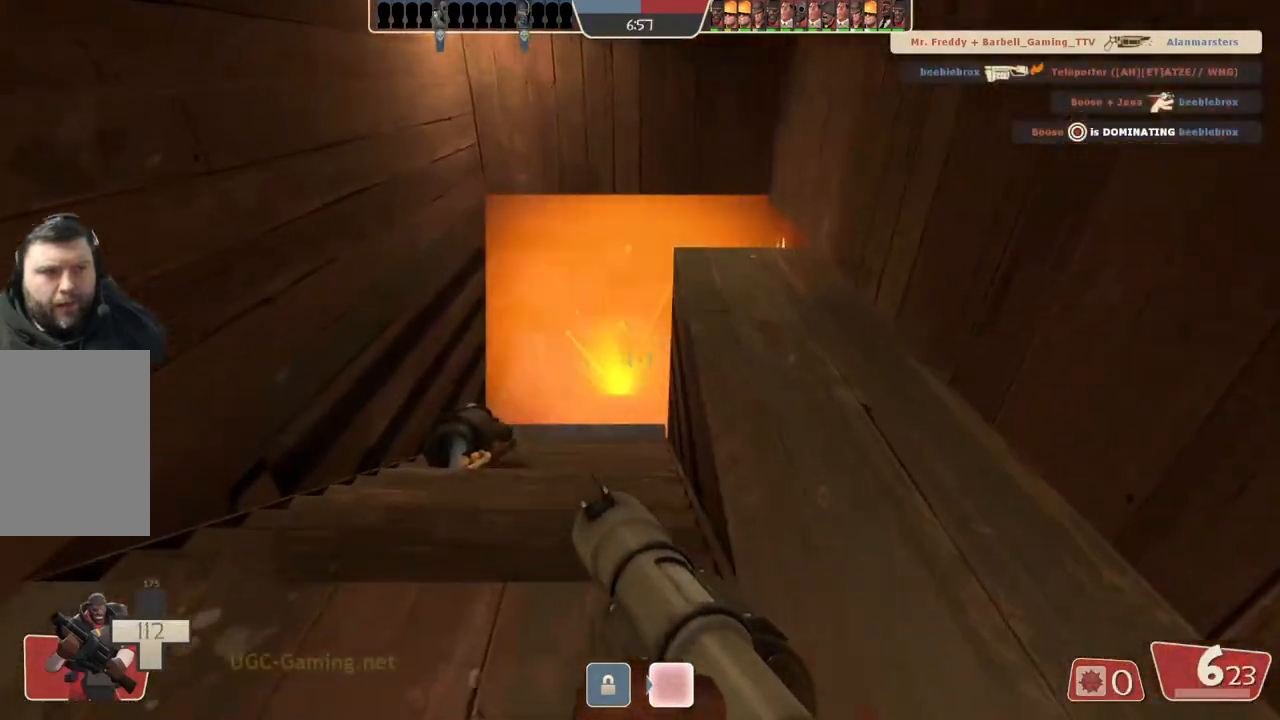
Gameplay with a controller (PlayStation layout); each line is a JSON object with the inputs held at the frame after it. "events" lists button and stick changes between this image and that frame as [ms after this image, input, new state], when the widget could be followed in between.
{"buttons": [], "left_stick": "up-left", "right_stick": "center", "events": [[150, "L2", "up"]]}
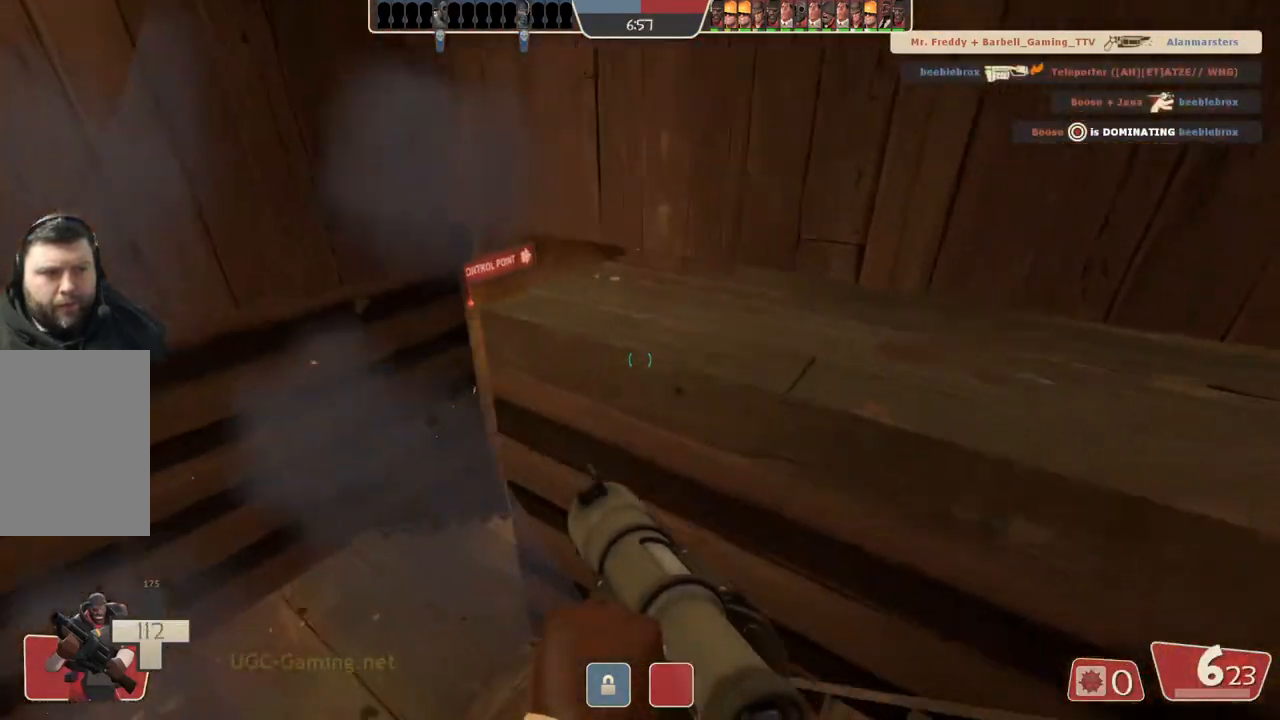
{"buttons": [], "left_stick": "up", "right_stick": "center", "events": [[283, "left_stick", "up"]]}
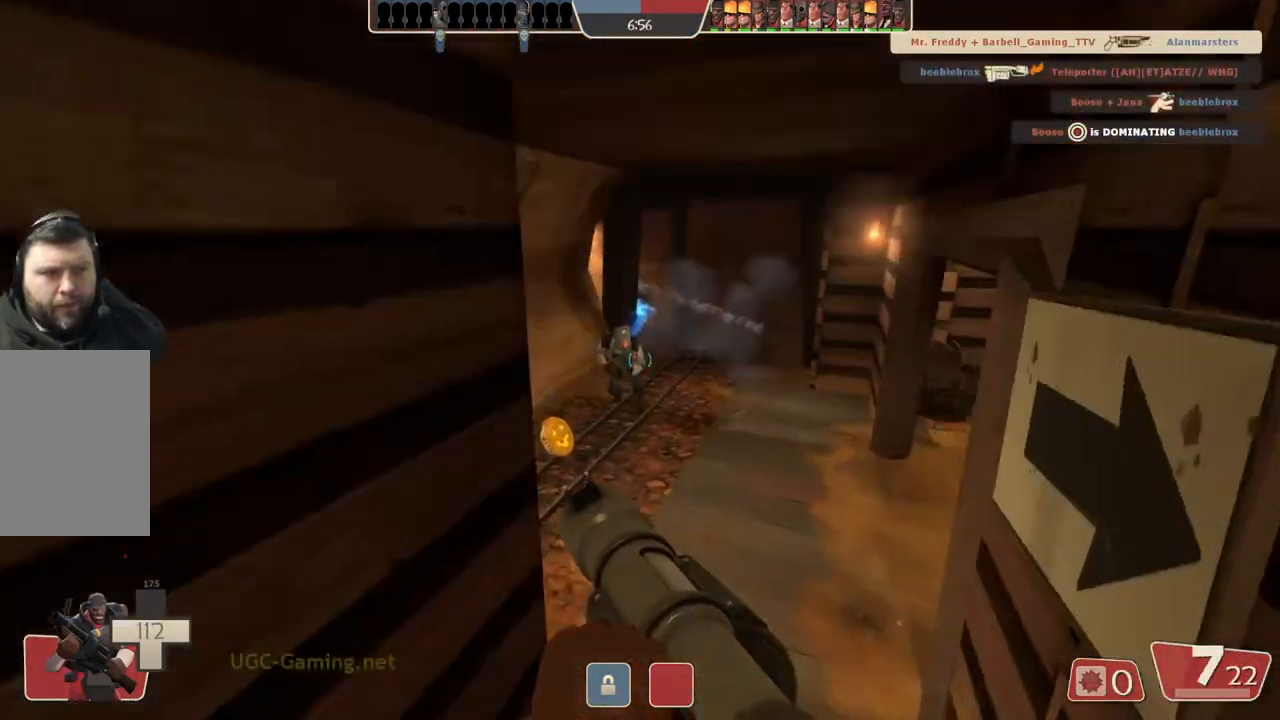
{"buttons": [], "left_stick": "down", "right_stick": "center", "events": [[283, "left_stick", "down"]]}
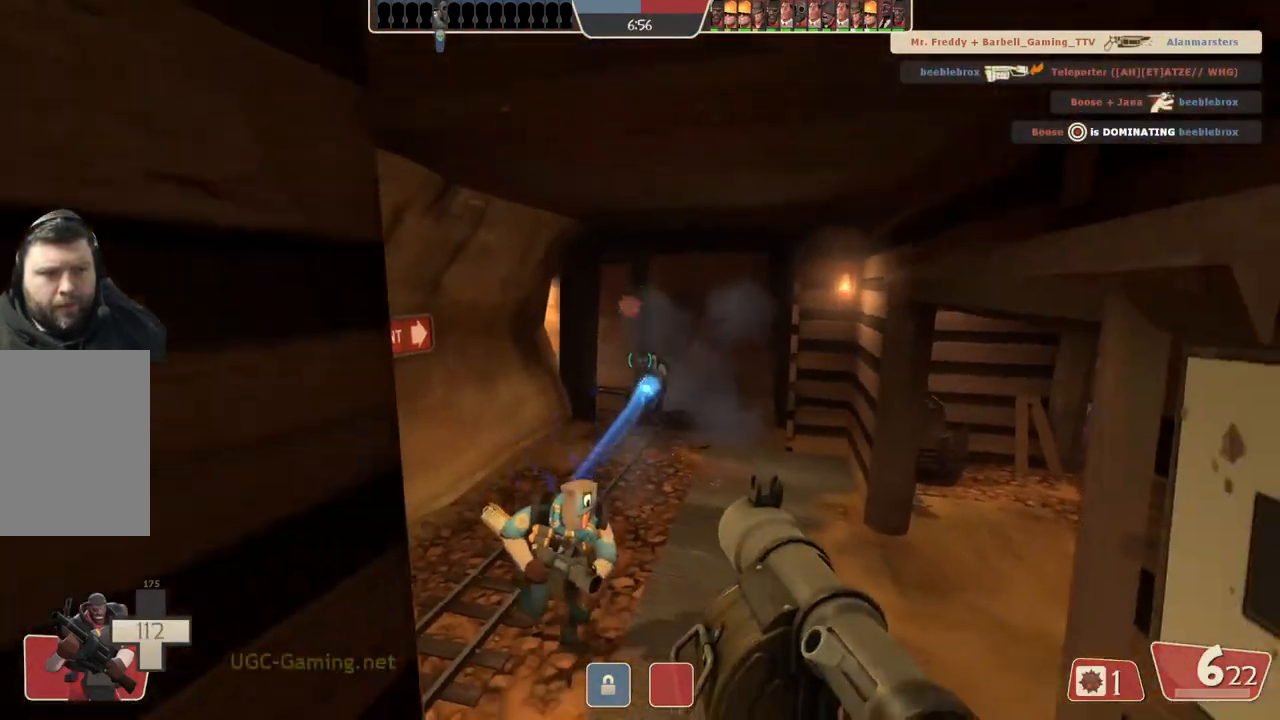
{"buttons": ["L2"], "left_stick": "down-right", "right_stick": "center", "events": [[167, "left_stick", "down-right"], [283, "L2", "down"], [417, "L2", "up"], [467, "L2", "down"]]}
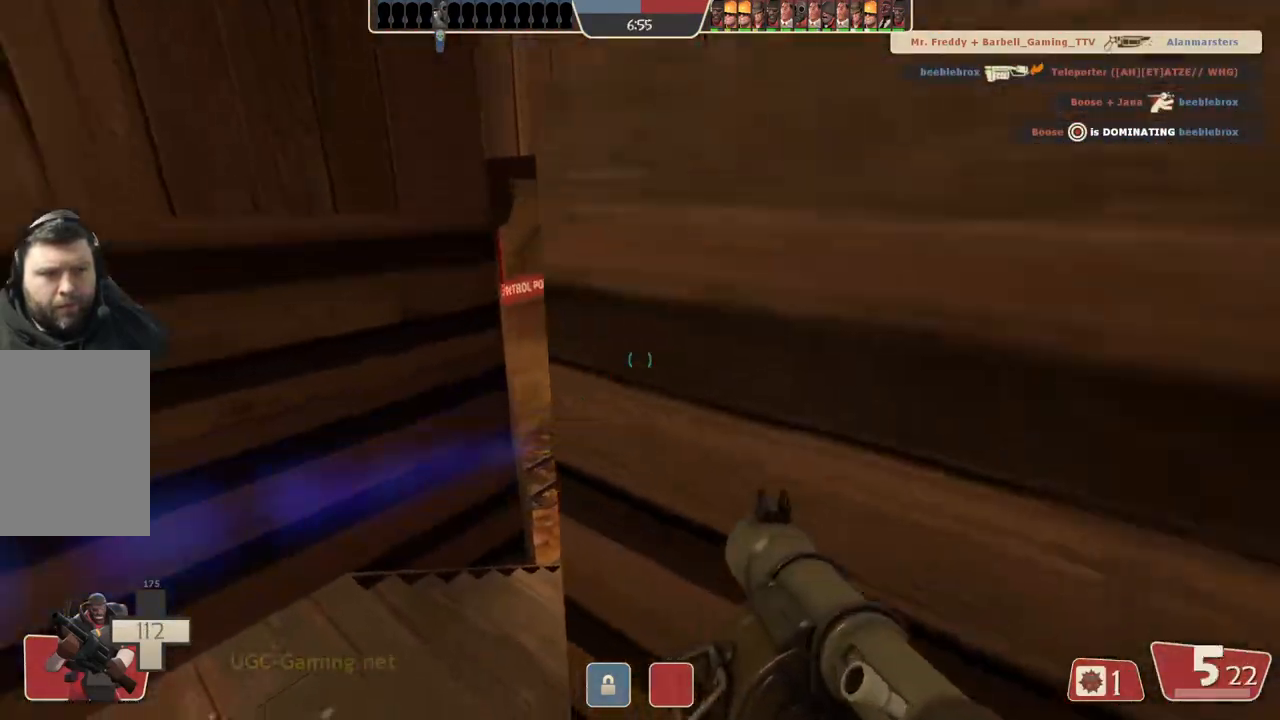
{"buttons": ["L2"], "left_stick": "down-right", "right_stick": "center"}
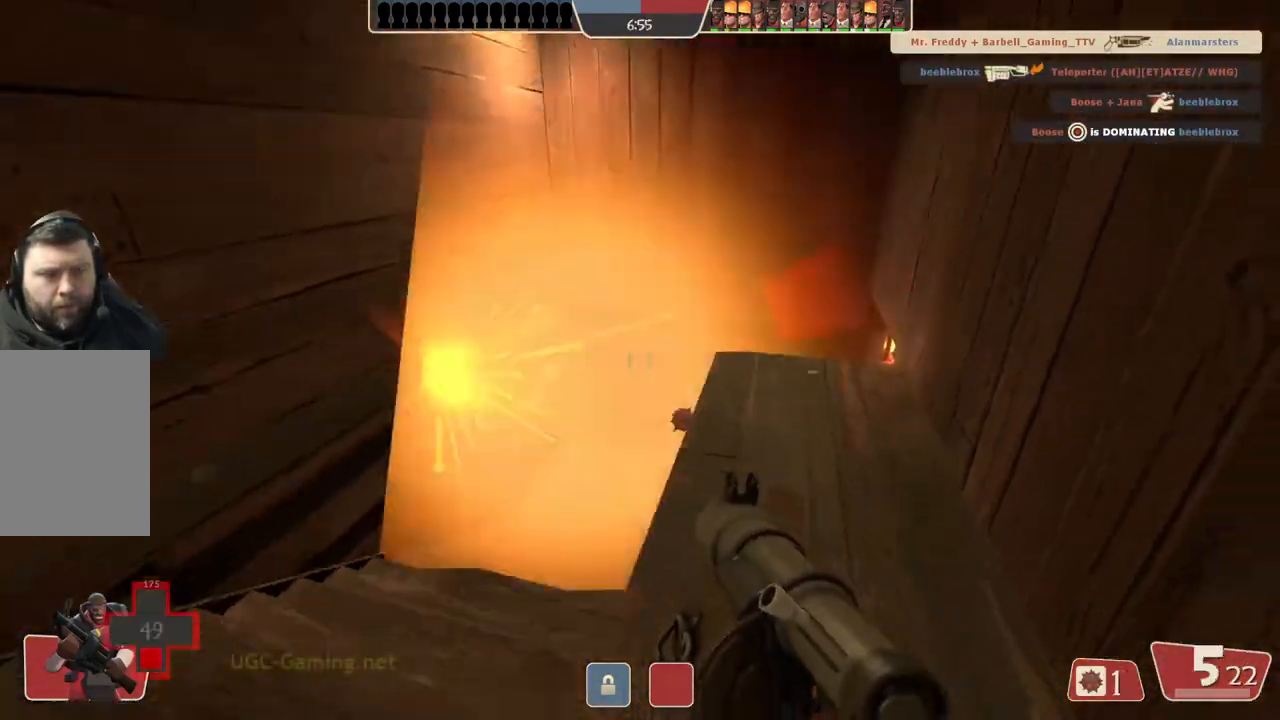
{"buttons": ["L2"], "left_stick": "down", "right_stick": "center", "events": [[83, "L2", "up"], [183, "L2", "down"], [383, "left_stick", "down-left"], [467, "left_stick", "down"]]}
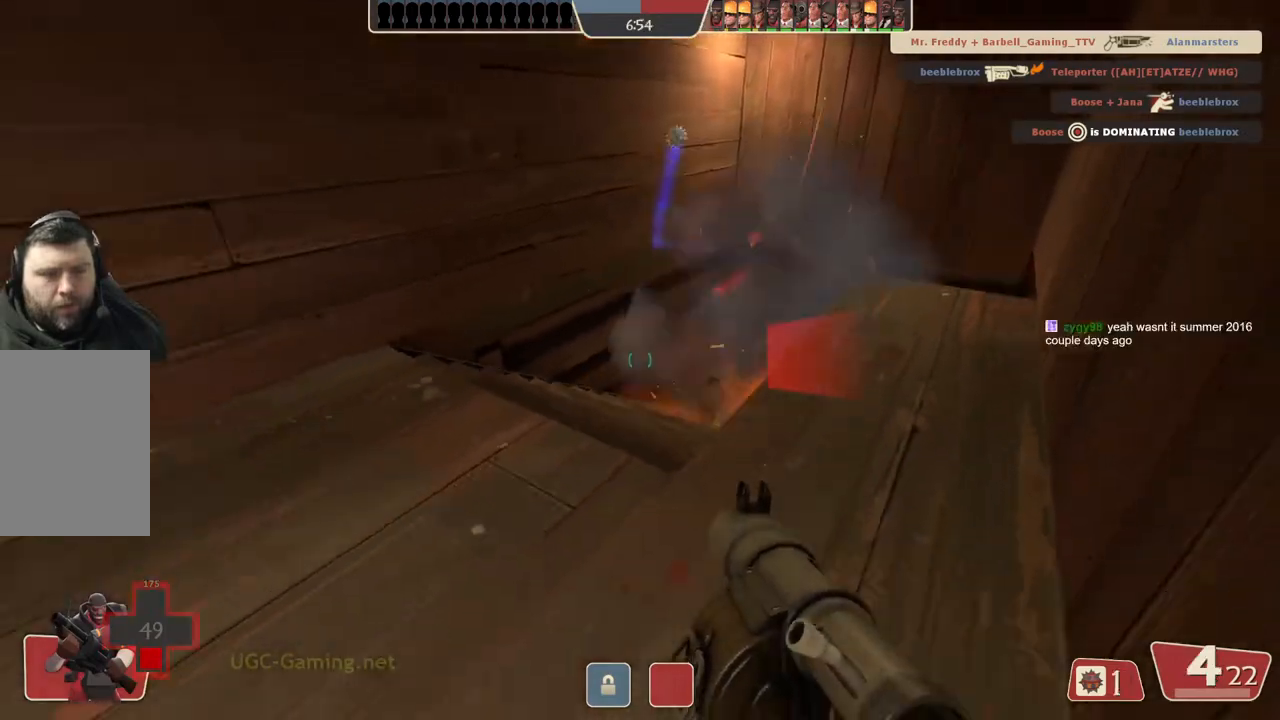
{"buttons": ["L1", "L2"], "left_stick": "right", "right_stick": "center", "events": [[50, "left_stick", "down-right"], [250, "L1", "down"], [317, "left_stick", "right"]]}
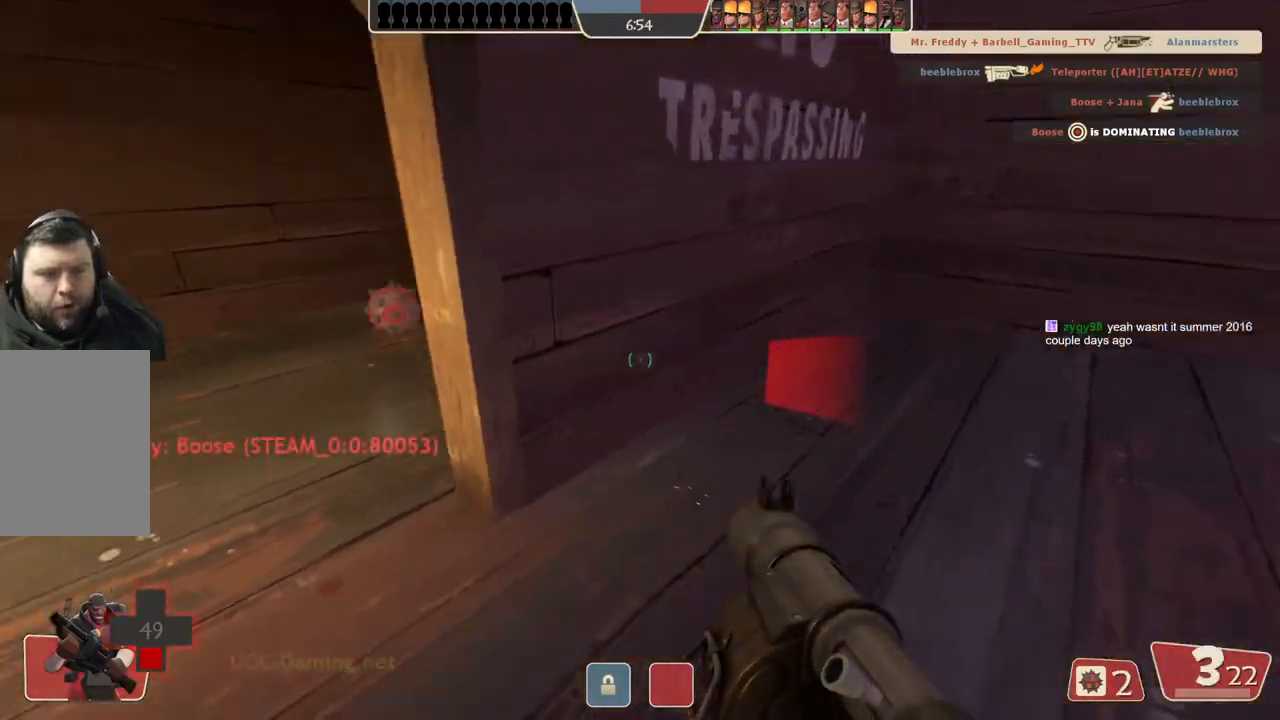
{"buttons": ["L2"], "left_stick": "up", "right_stick": "center", "events": [[117, "L1", "up"], [150, "L2", "up"], [233, "L2", "down"], [233, "left_stick", "up-right"], [250, "L1", "down"], [383, "left_stick", "up"], [433, "L1", "up"], [433, "L2", "up"], [500, "L2", "down"]]}
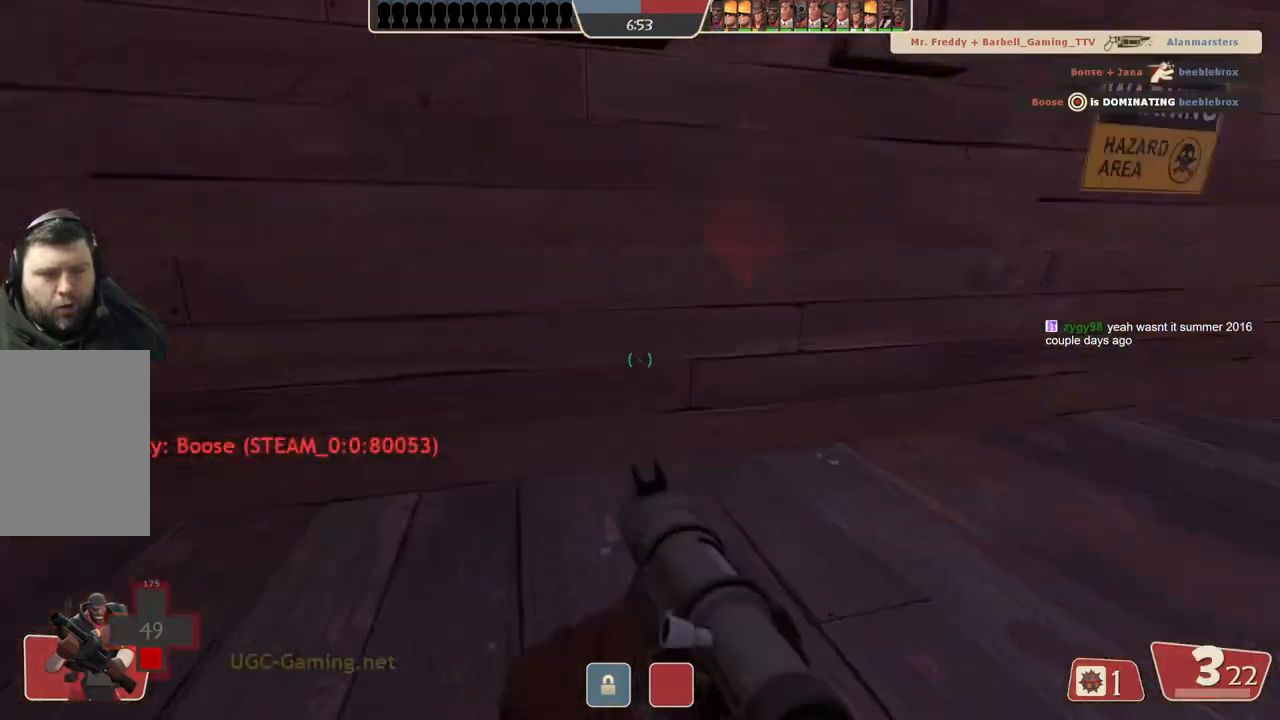
{"buttons": [], "left_stick": "down-left", "right_stick": "center", "events": [[17, "L1", "down"], [183, "L1", "up"], [183, "left_stick", "left"], [300, "L1", "down"], [350, "L1", "up"], [383, "L2", "up"], [417, "left_stick", "down-left"]]}
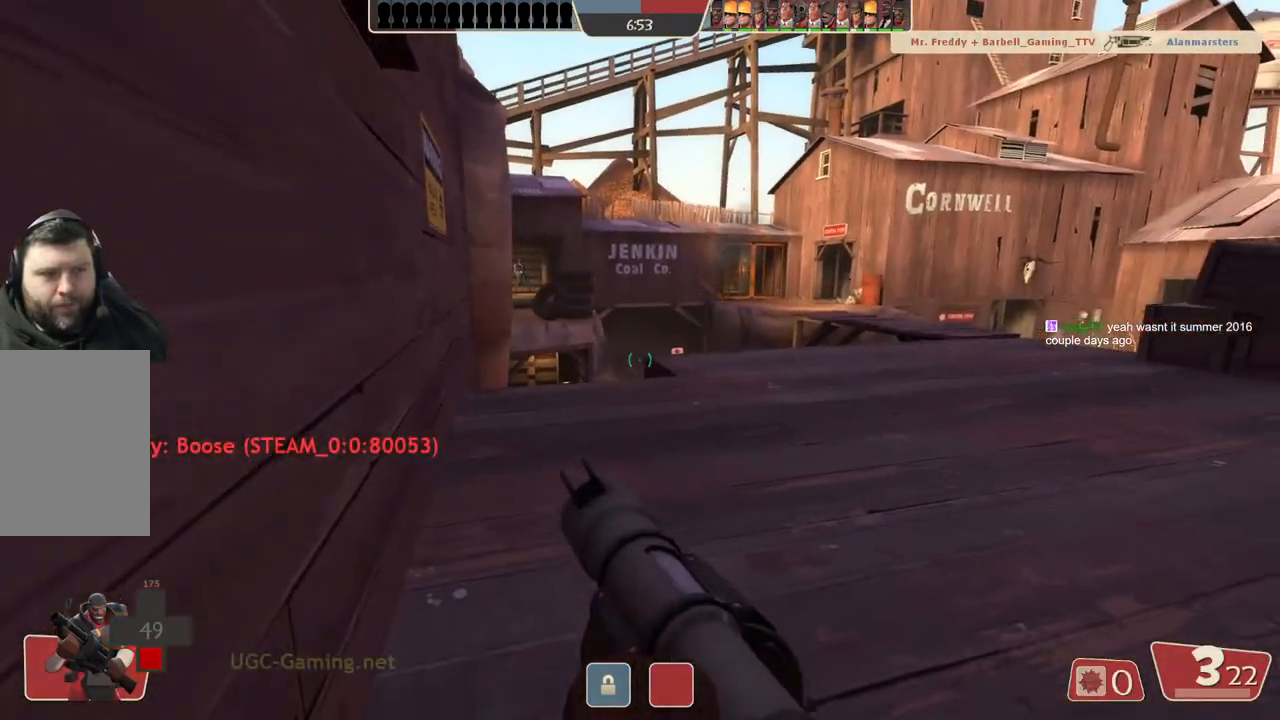
{"buttons": [], "left_stick": "center", "right_stick": "center", "events": [[133, "left_stick", "down-right"], [283, "left_stick", "center"]]}
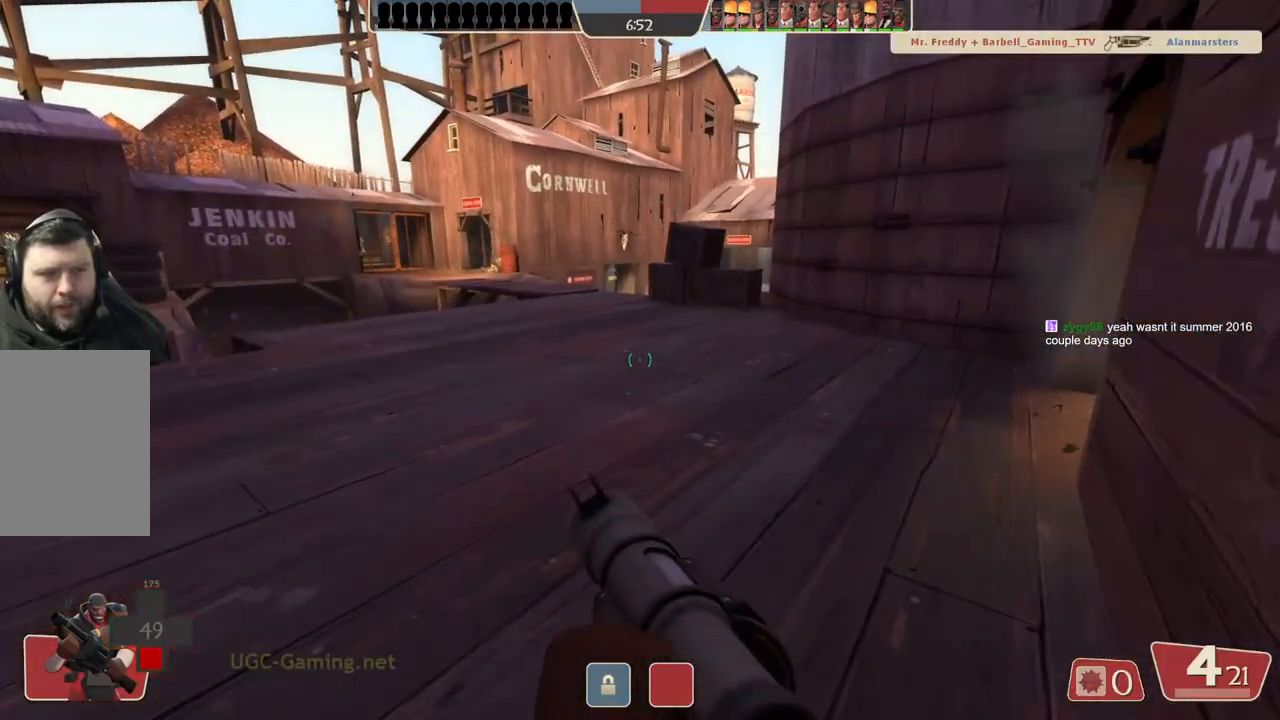
{"buttons": [], "left_stick": "center", "right_stick": "center", "events": []}
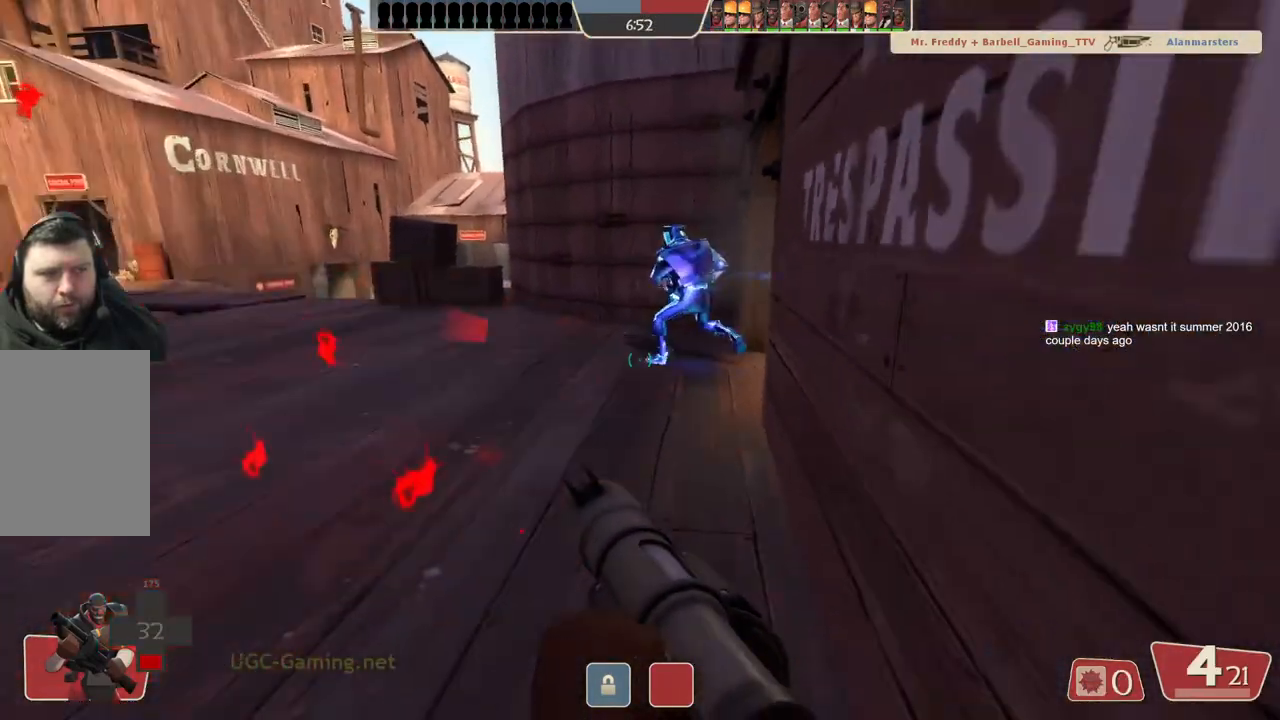
{"buttons": [], "left_stick": "center", "right_stick": "center"}
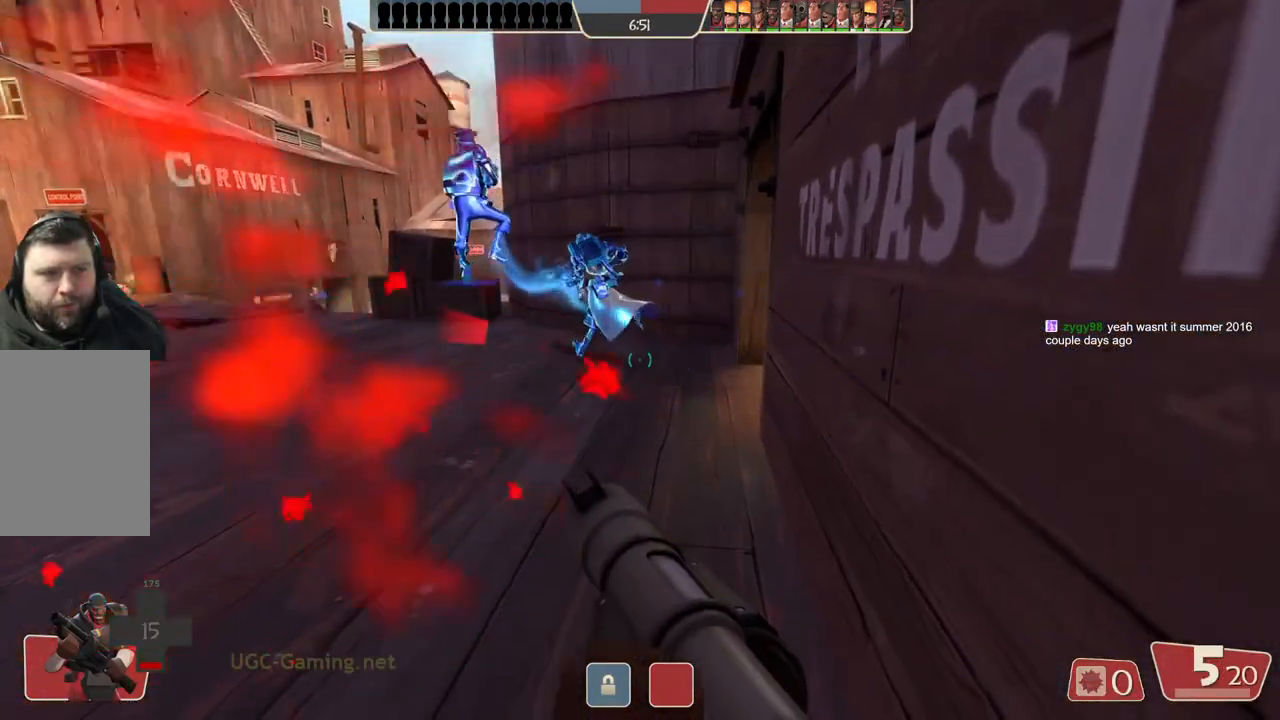
{"buttons": [], "left_stick": "up-right", "right_stick": "center", "events": [[83, "left_stick", "up-right"]]}
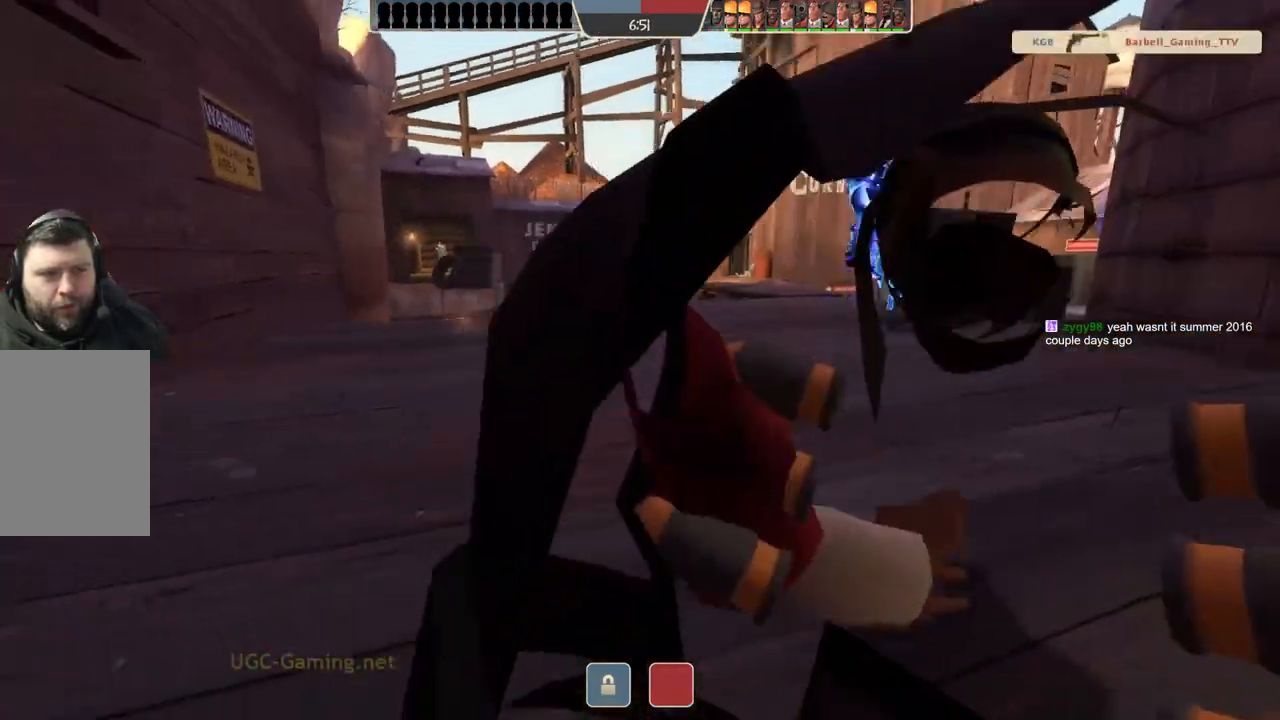
{"buttons": [], "left_stick": "center", "right_stick": "center", "events": [[300, "left_stick", "center"]]}
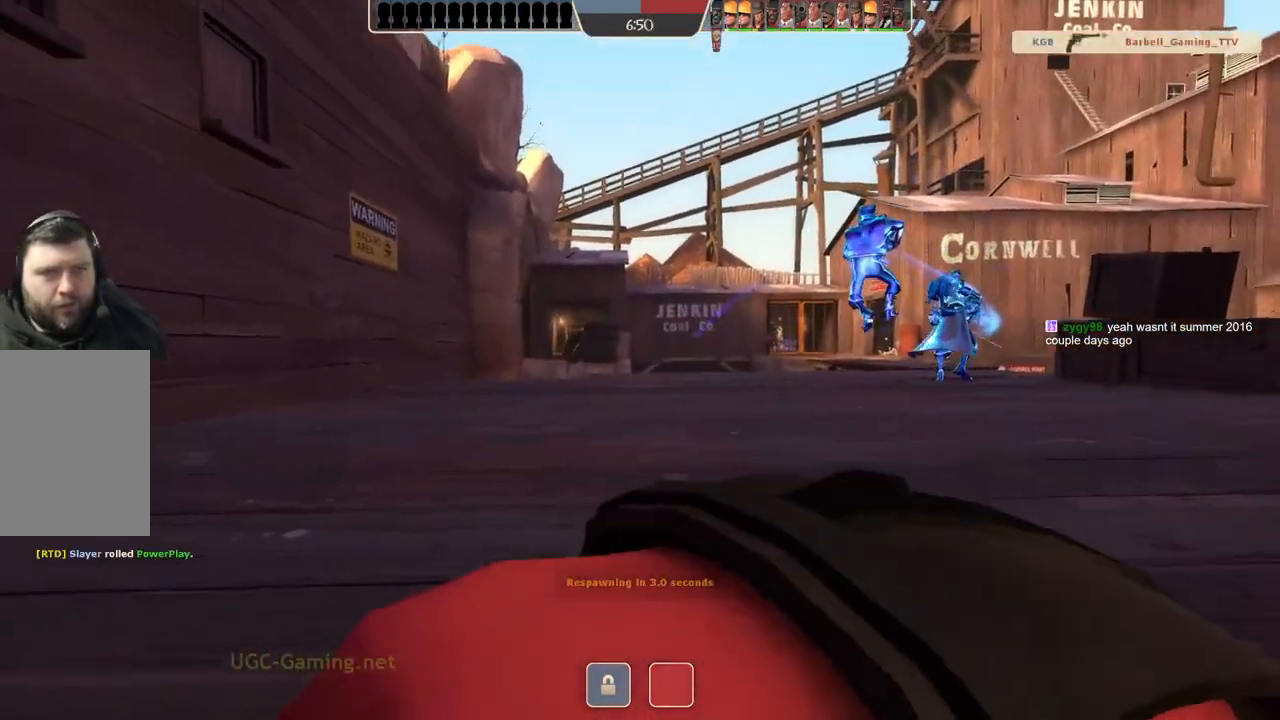
{"buttons": [], "left_stick": "center", "right_stick": "center", "events": []}
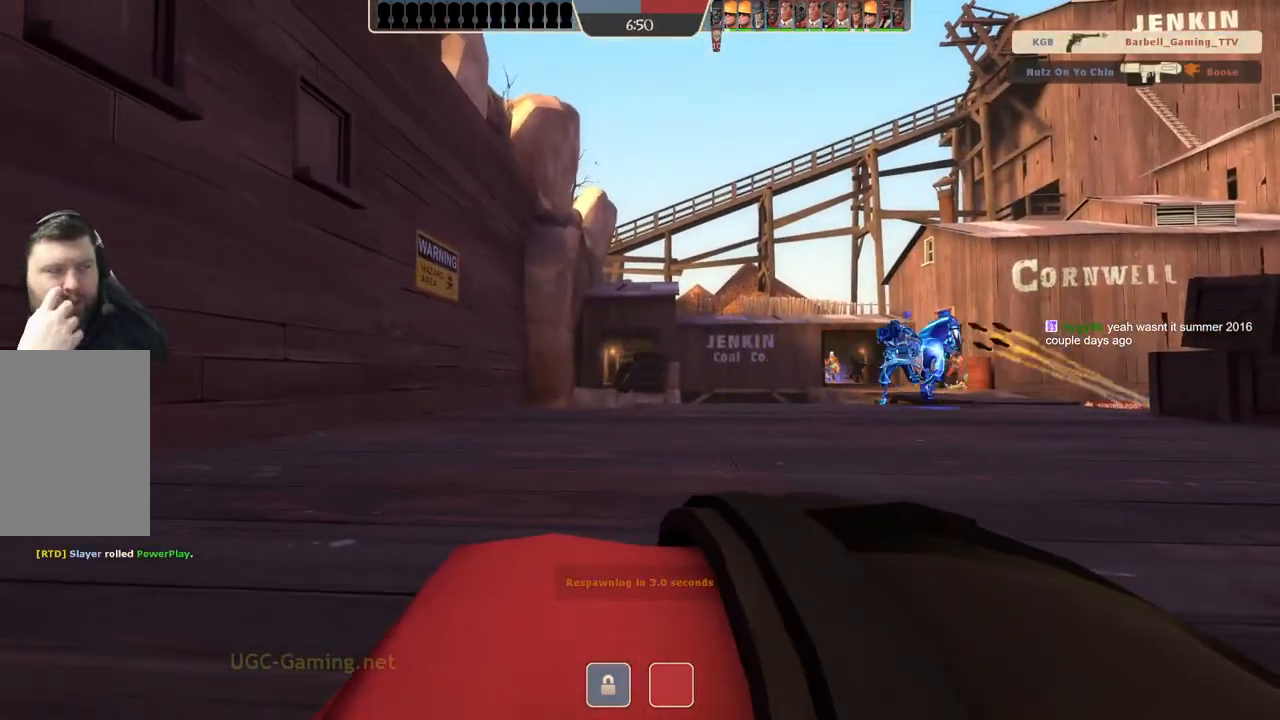
{"buttons": [], "left_stick": "center", "right_stick": "center", "events": []}
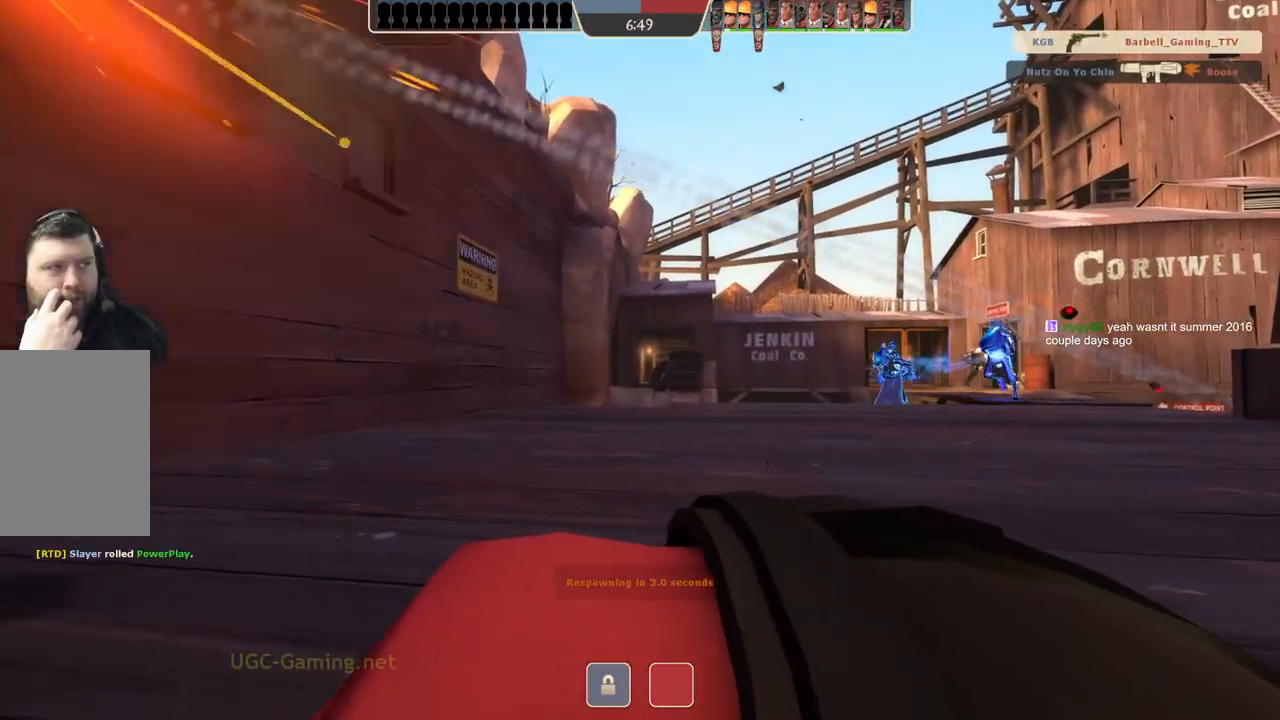
{"buttons": [], "left_stick": "center", "right_stick": "center", "events": []}
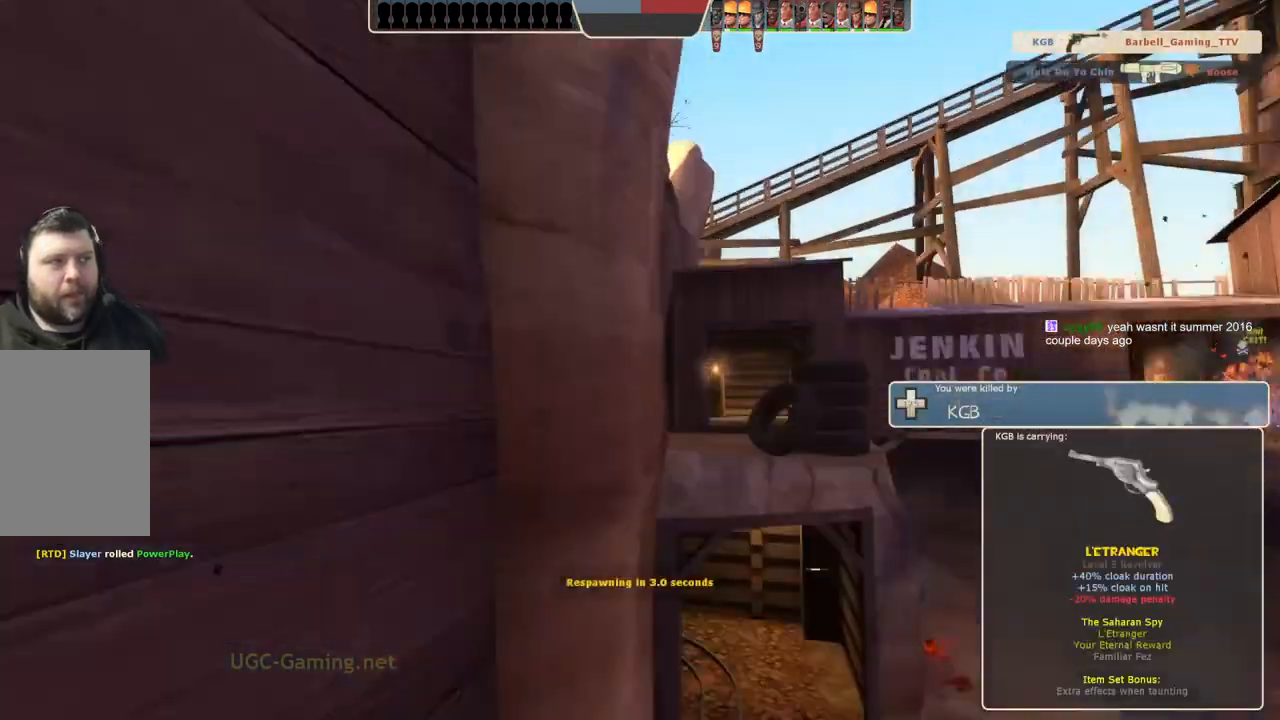
{"buttons": [], "left_stick": "center", "right_stick": "center", "events": []}
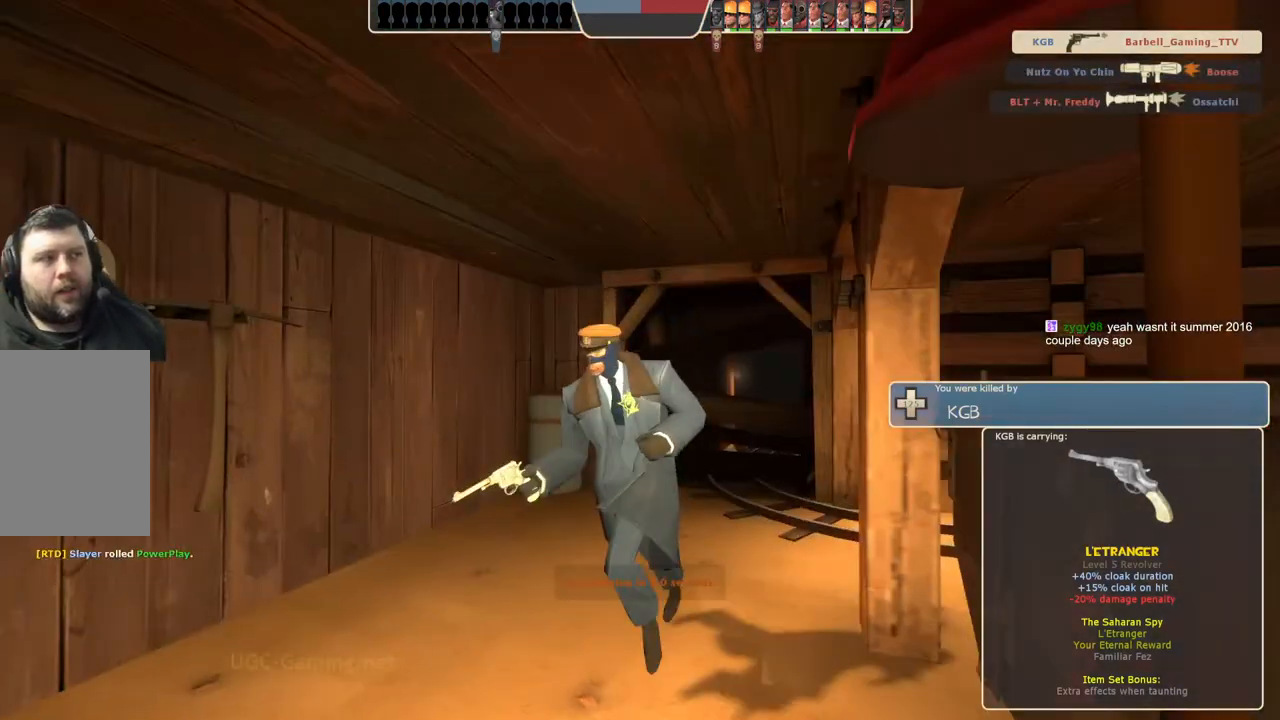
{"buttons": [], "left_stick": "center", "right_stick": "center", "events": []}
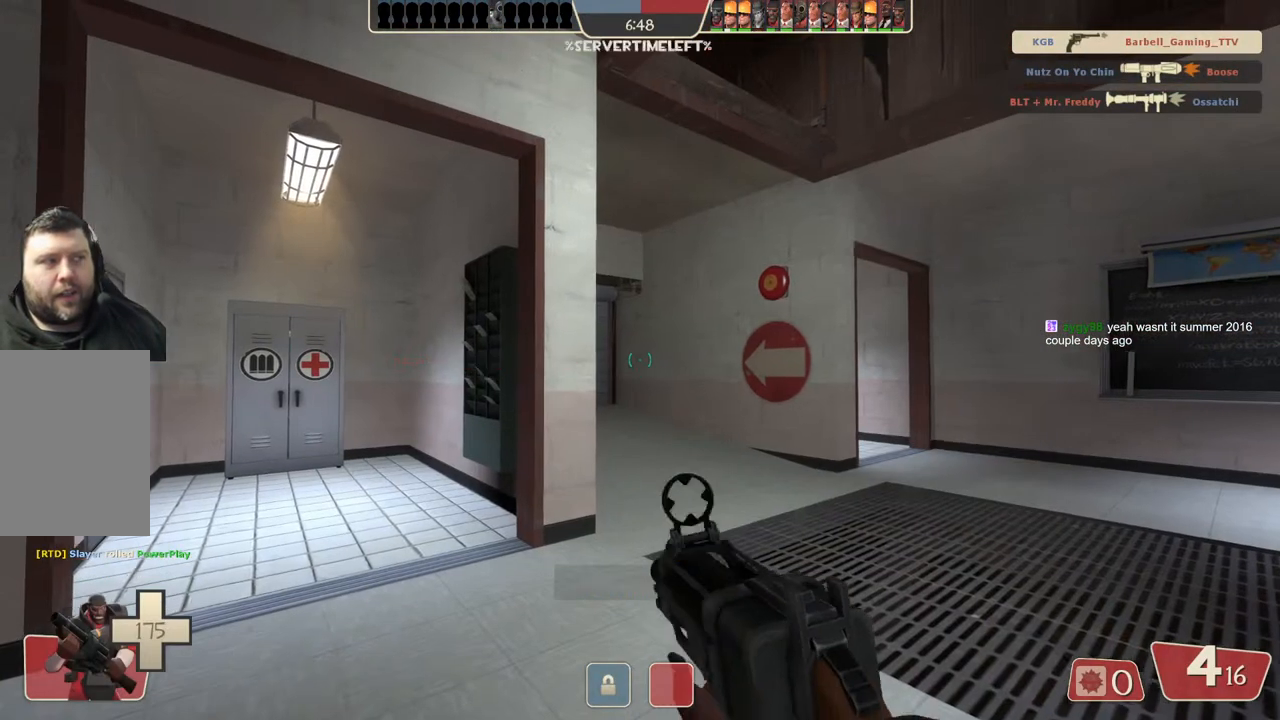
{"buttons": [], "left_stick": "up", "right_stick": "center", "events": [[400, "left_stick", "up"]]}
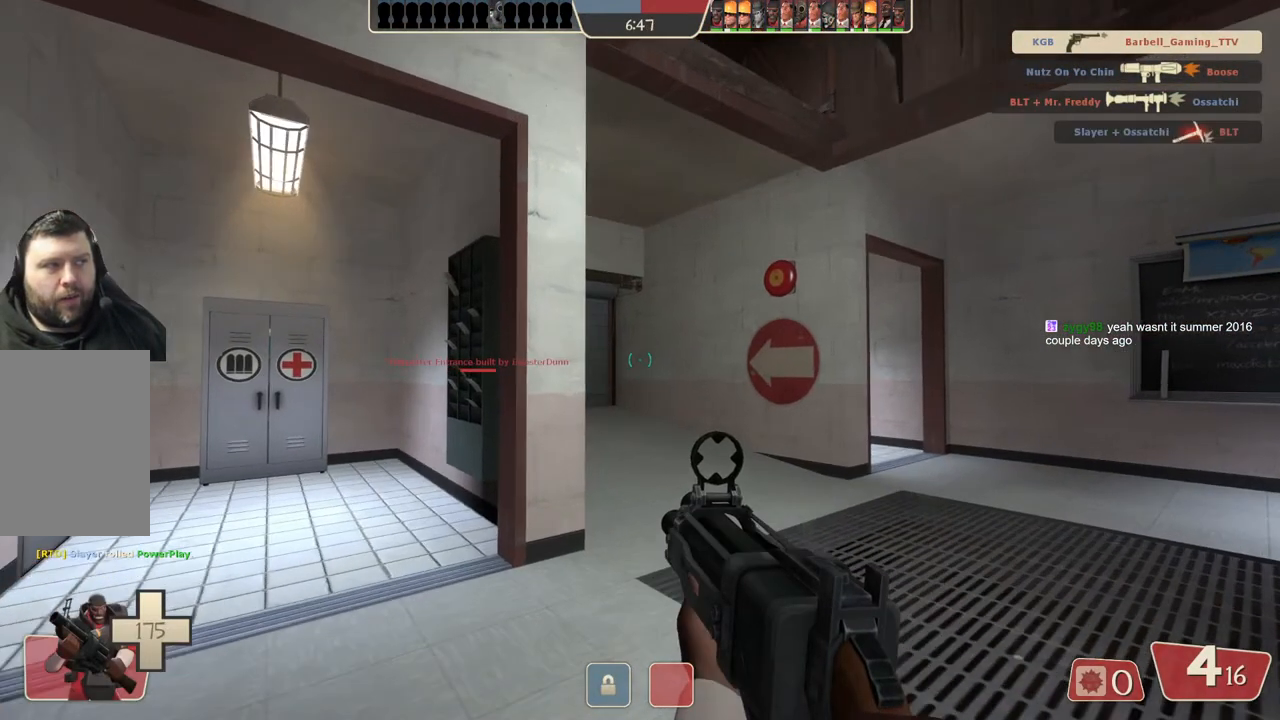
{"buttons": [], "left_stick": "up", "right_stick": "center", "events": []}
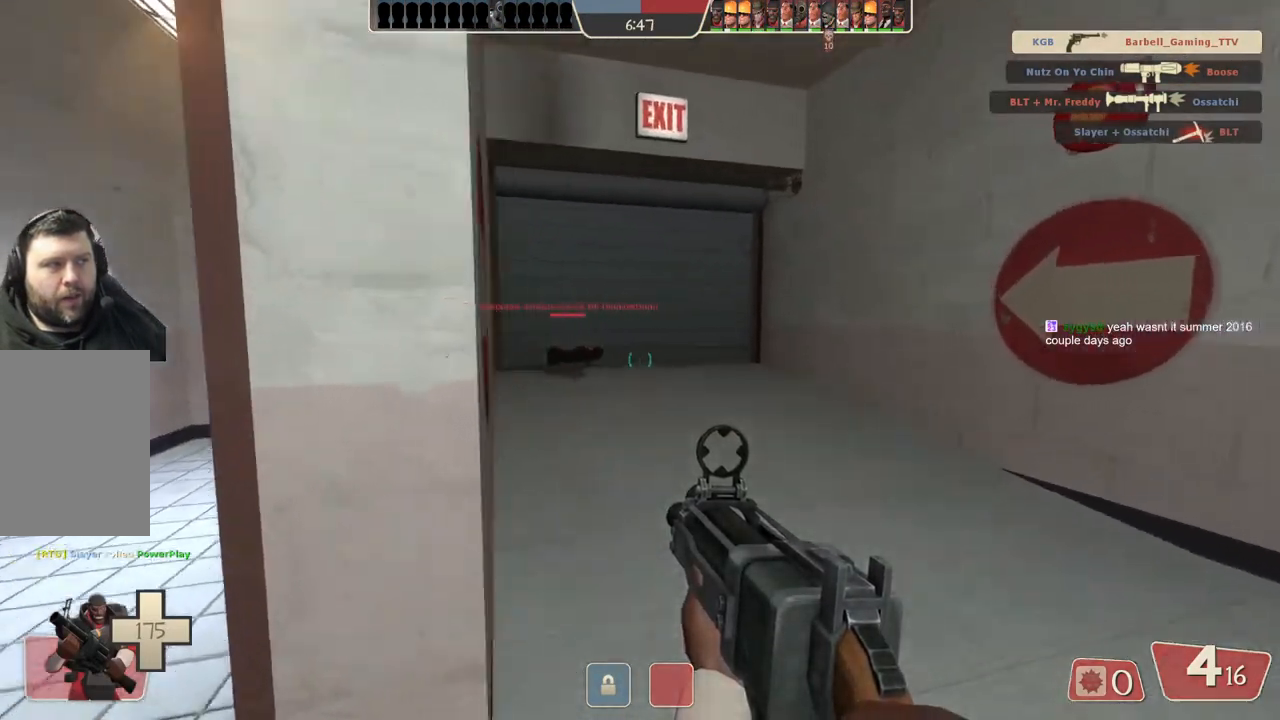
{"buttons": [], "left_stick": "up", "right_stick": "center", "events": []}
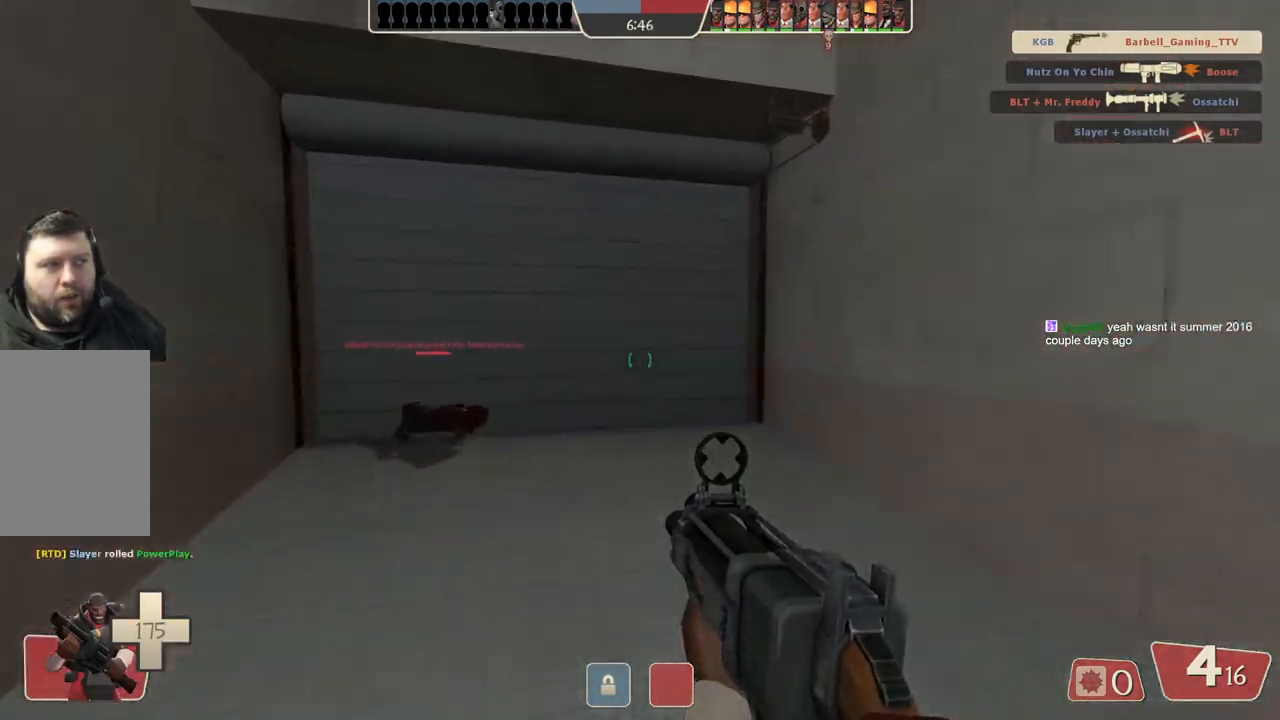
{"buttons": [], "left_stick": "up", "right_stick": "center", "events": []}
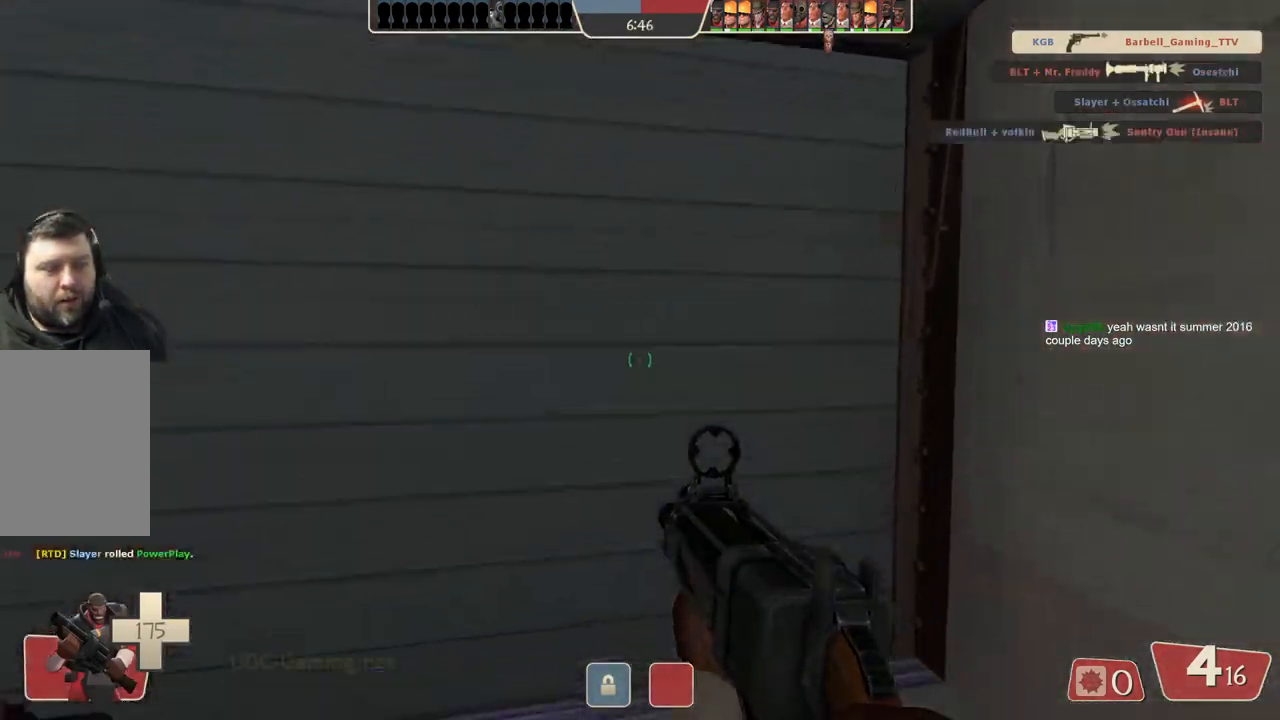
{"buttons": [], "left_stick": "up", "right_stick": "center", "events": []}
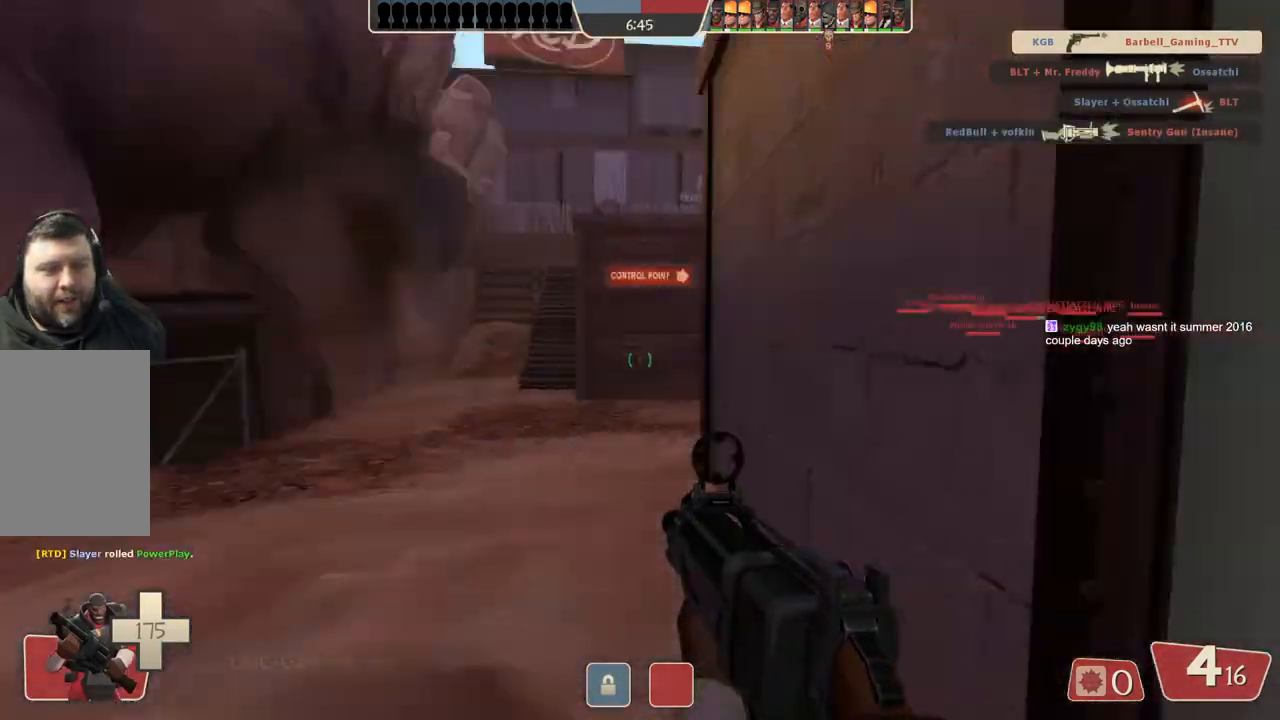
{"buttons": [], "left_stick": "up", "right_stick": "center", "events": []}
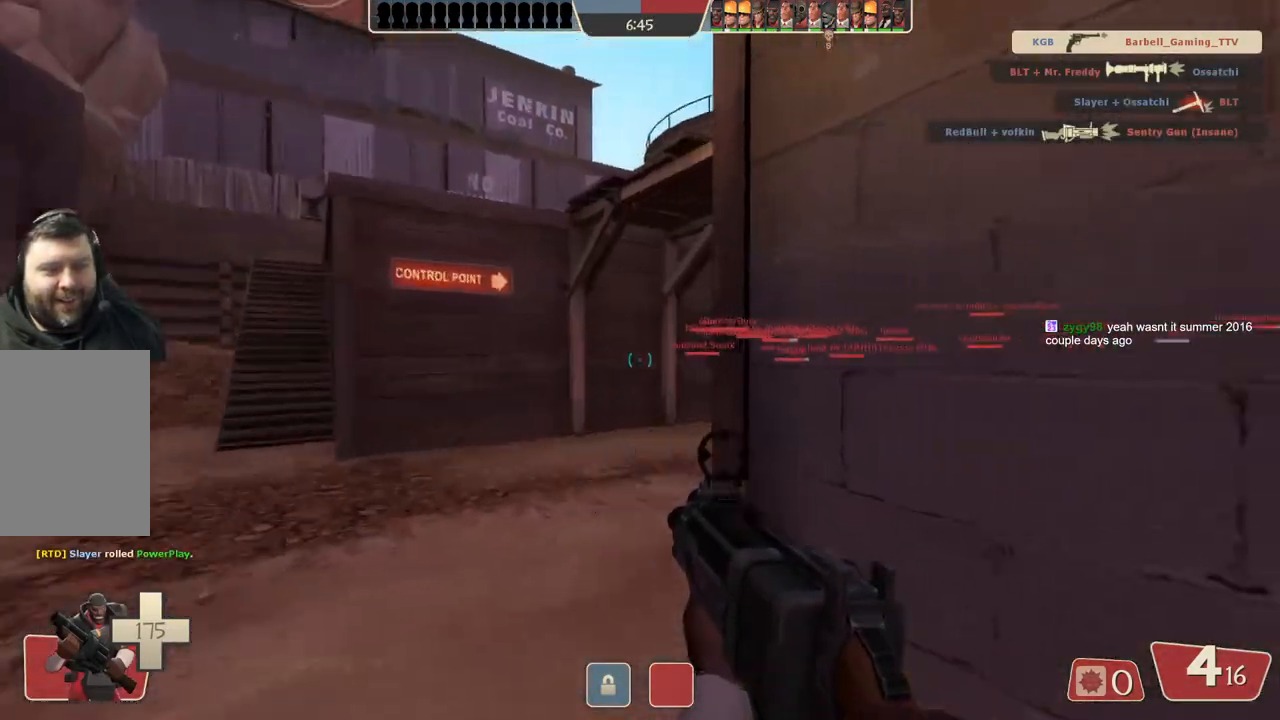
{"buttons": [], "left_stick": "up", "right_stick": "center", "events": []}
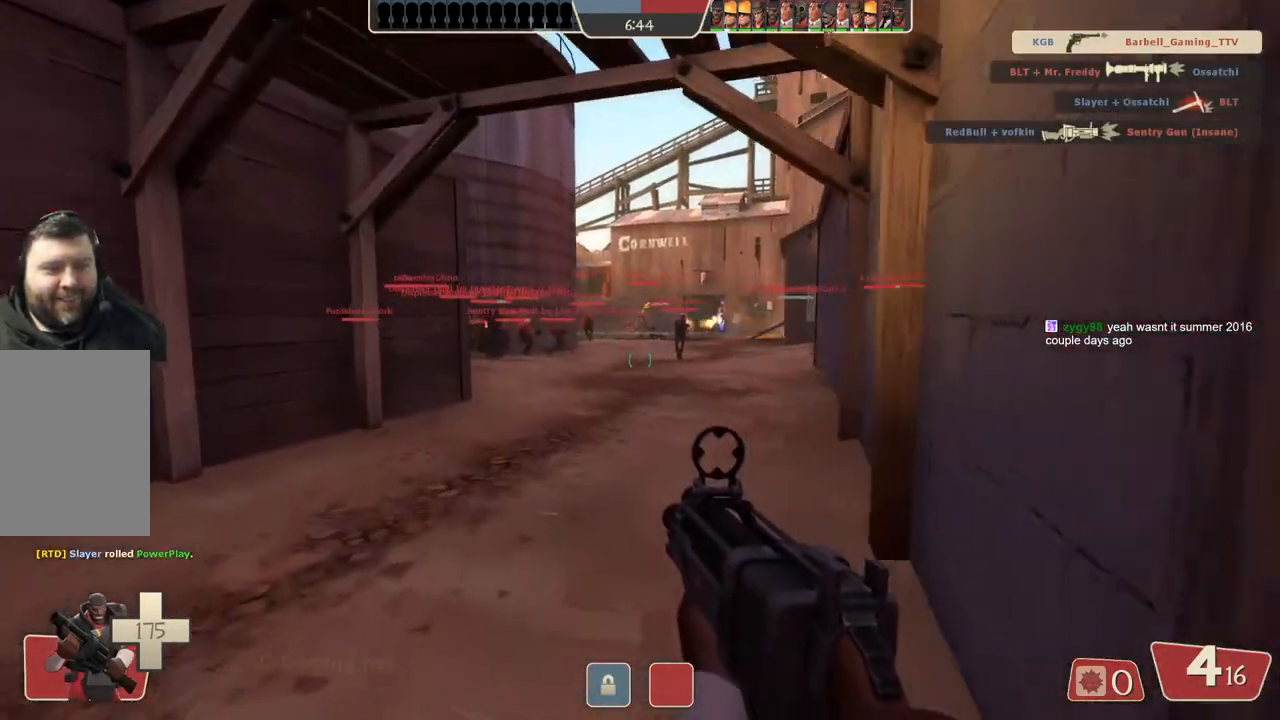
{"buttons": [], "left_stick": "up", "right_stick": "center", "events": []}
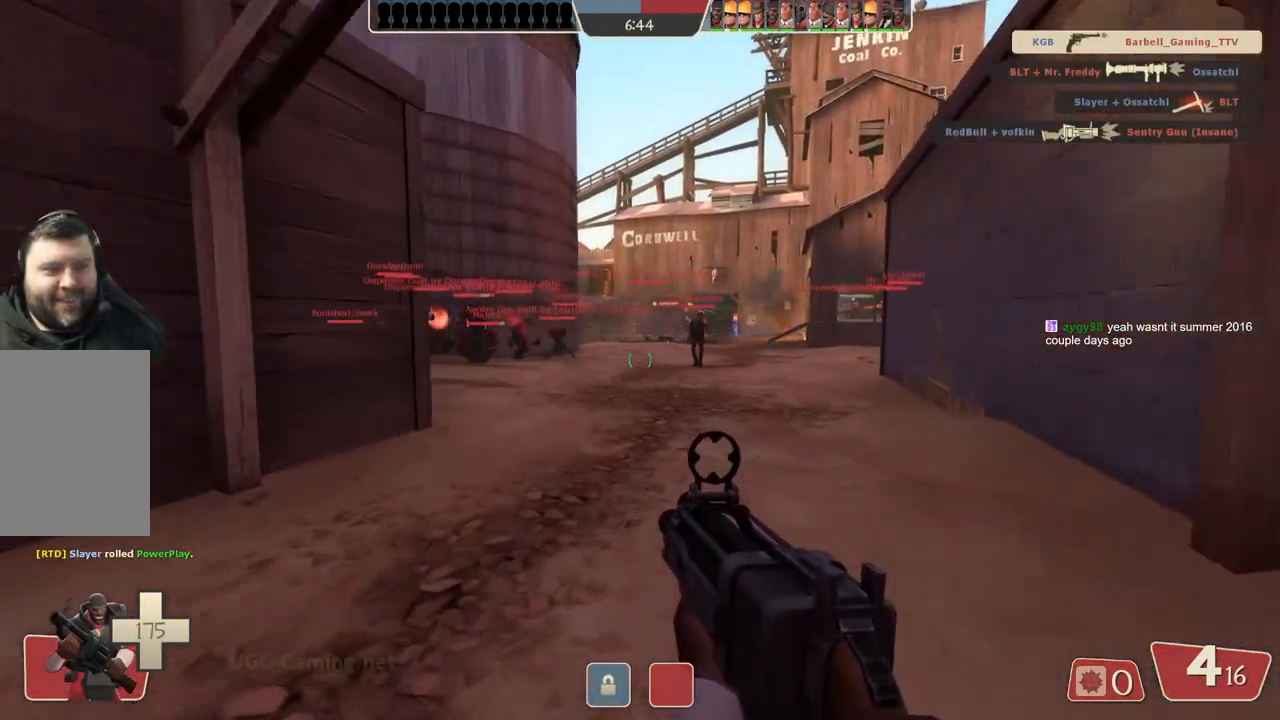
{"buttons": [], "left_stick": "up", "right_stick": "center", "events": []}
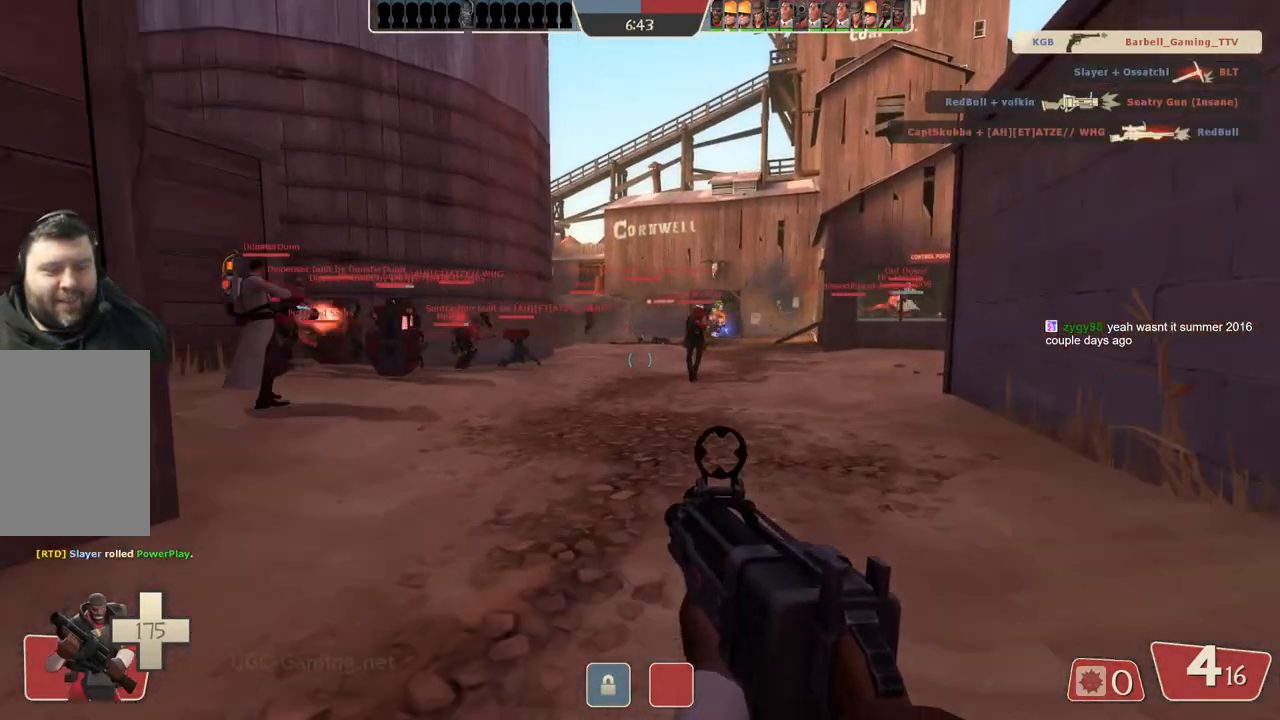
{"buttons": [], "left_stick": "up", "right_stick": "center", "events": []}